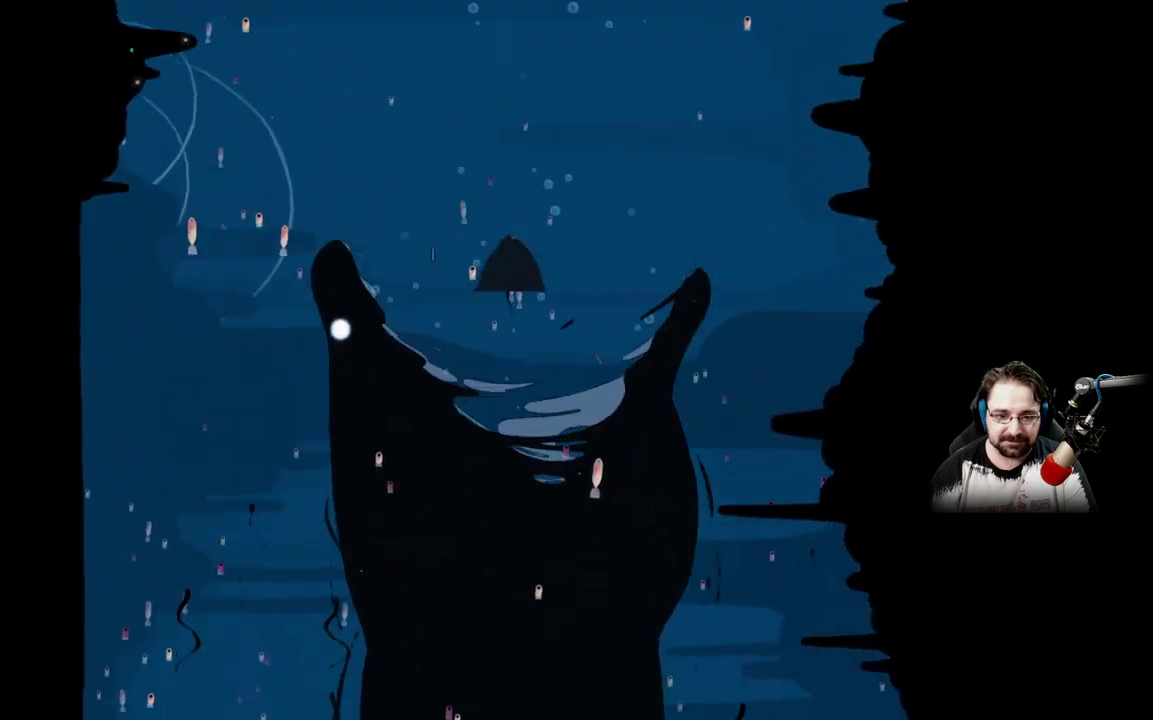
Gameplay with a controller (Xbox layout); each line is a JSON object with the inputs held at the frame after it. "events" lists button and stick changes between this image and that frame as [ms after this image, input, new state], when the widget could be followed in between.
{"buttons": [], "left_stick": "up-left", "right_stick": "center", "events": [[67, "A", "up"], [167, "A", "down"], [267, "A", "up"], [400, "A", "down"], [467, "A", "up"]]}
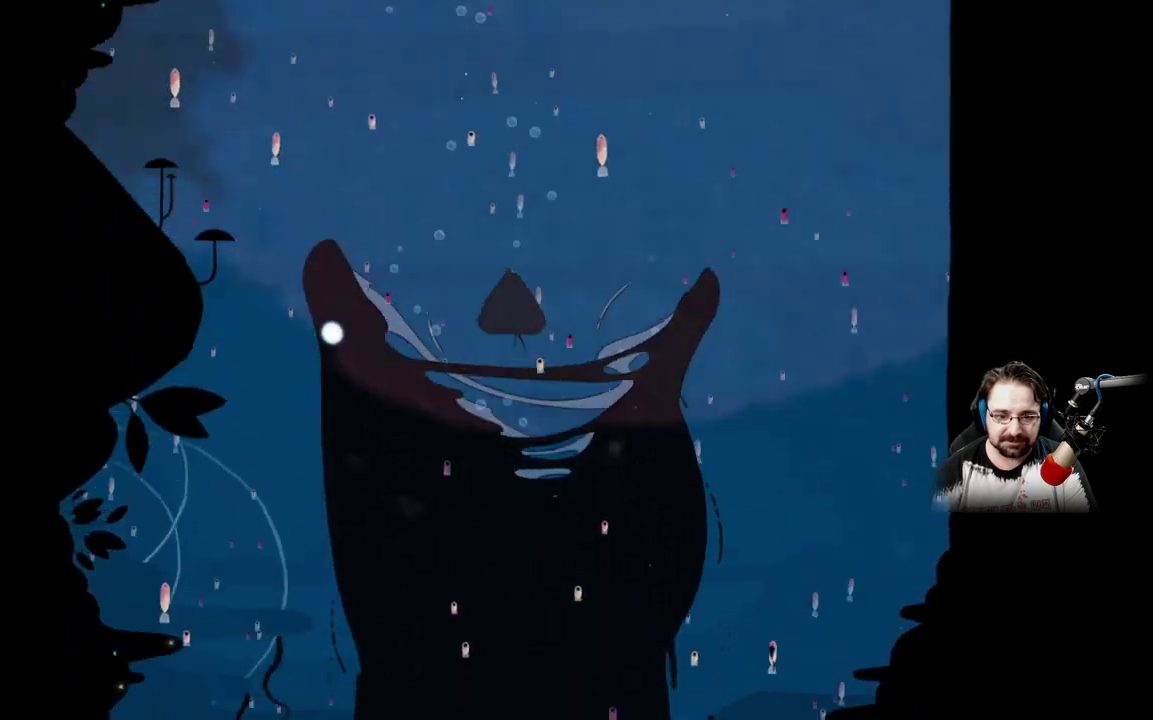
{"buttons": [], "left_stick": "up-left", "right_stick": "center", "events": [[100, "A", "down"], [200, "A", "up"], [300, "A", "down"], [400, "A", "up"]]}
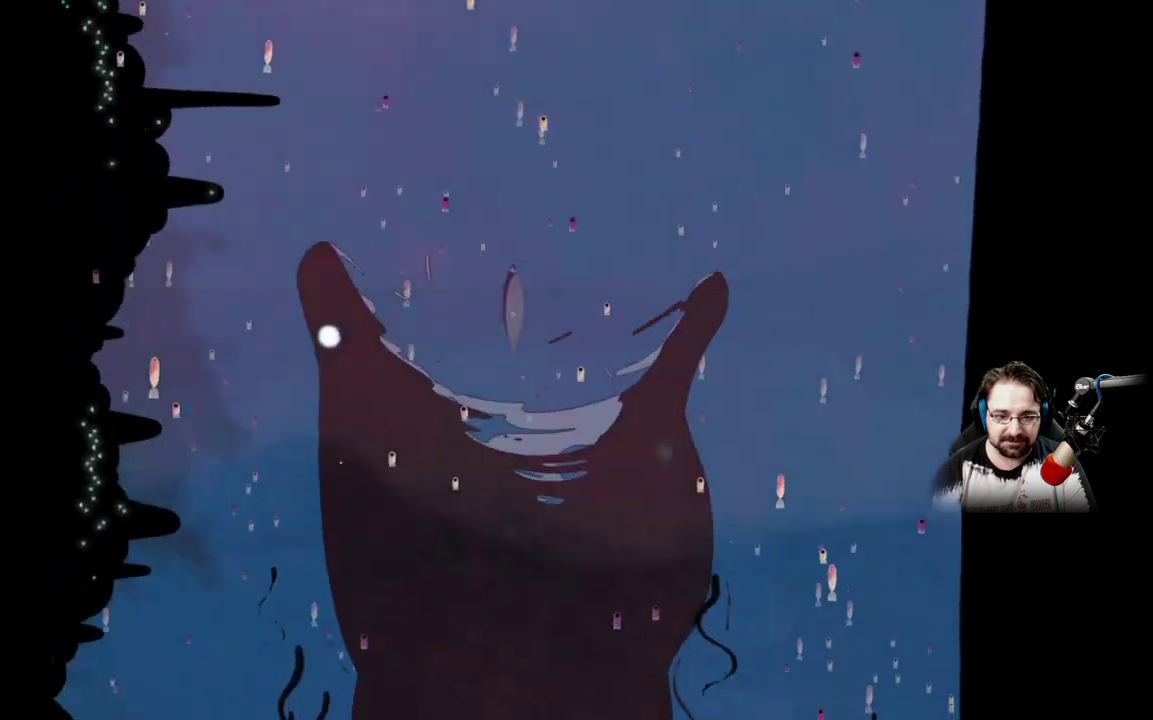
{"buttons": ["A"], "left_stick": "up-left", "right_stick": "center", "events": [[33, "A", "down"], [100, "A", "up"], [233, "A", "down"], [333, "A", "up"], [433, "A", "down"]]}
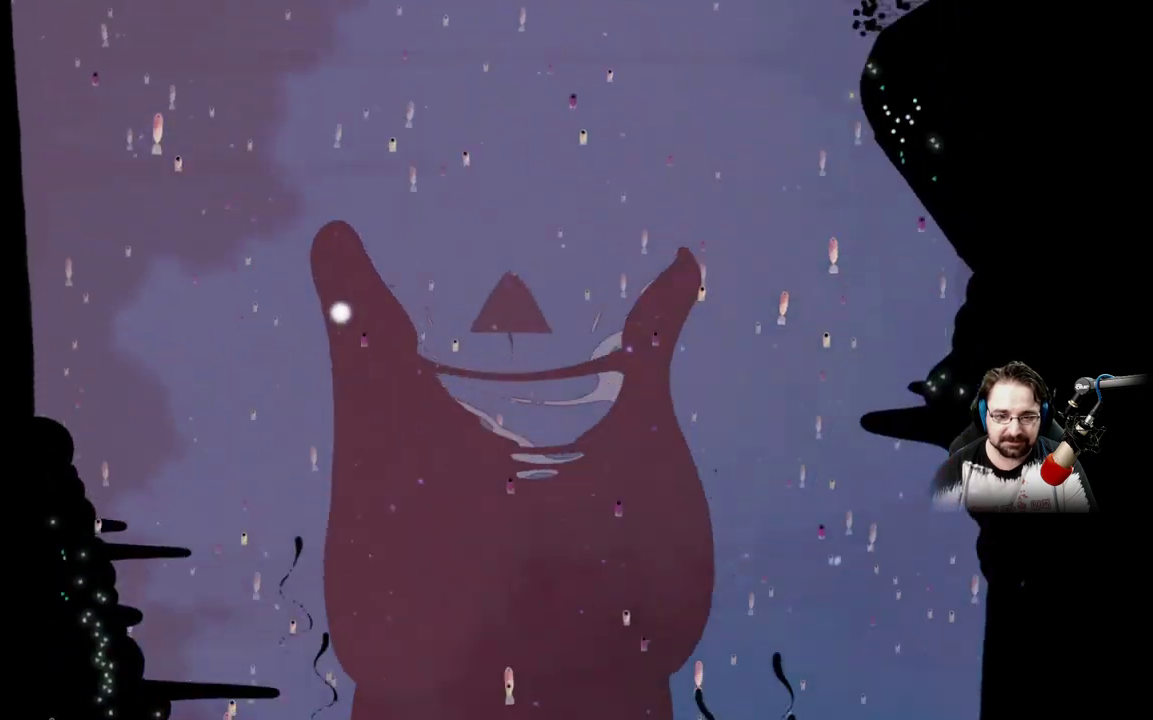
{"buttons": [], "left_stick": "up-left", "right_stick": "center", "events": [[33, "A", "up"], [133, "A", "down"], [233, "A", "up"], [333, "A", "down"], [467, "A", "up"]]}
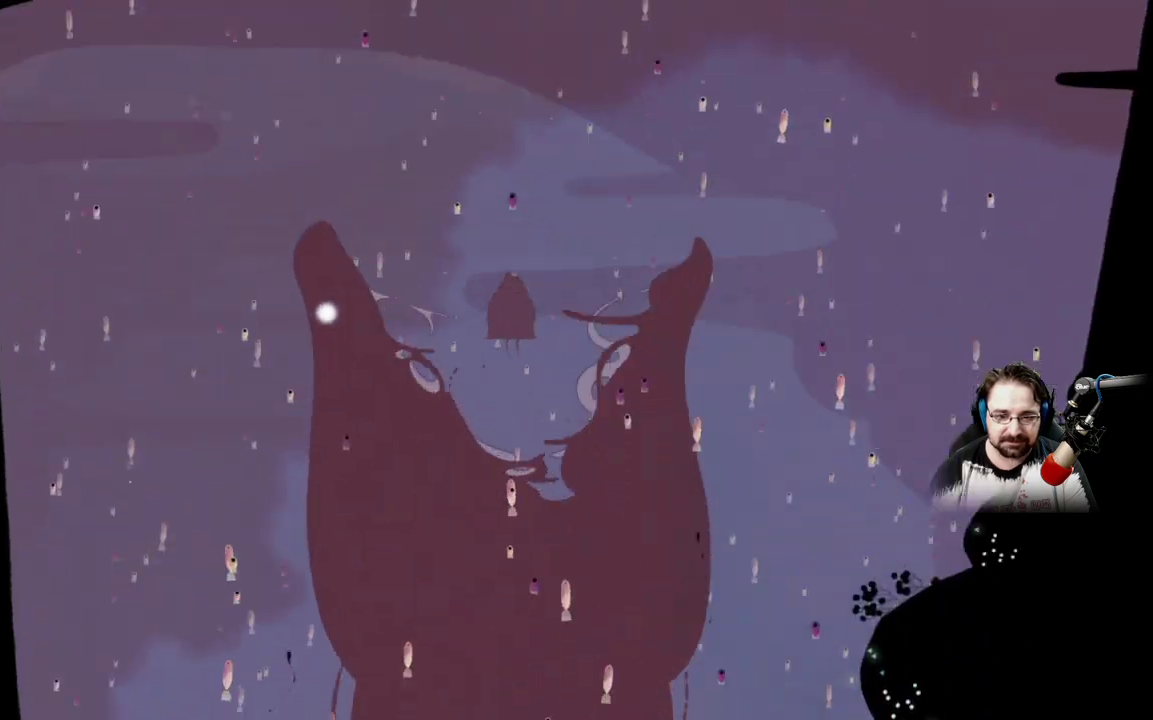
{"buttons": ["A"], "left_stick": "up-left", "right_stick": "center", "events": [[100, "A", "down"], [167, "A", "up"], [300, "A", "down"], [400, "A", "up"], [500, "A", "down"]]}
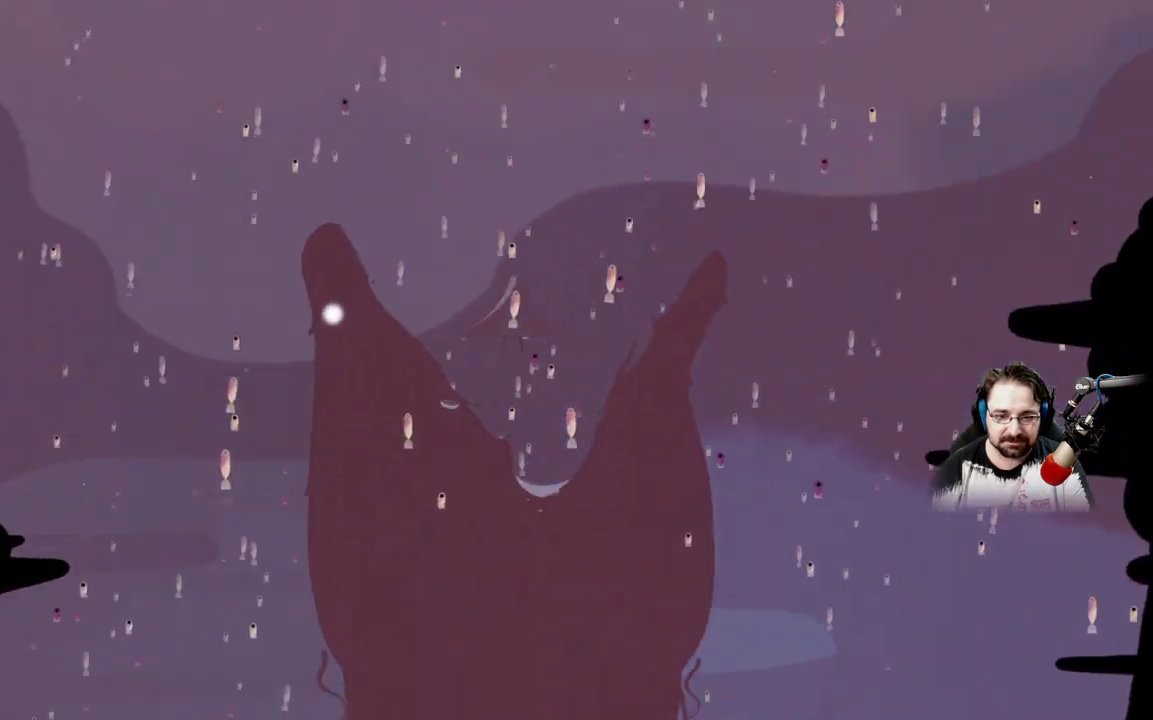
{"buttons": [], "left_stick": "up-left", "right_stick": "center", "events": [[100, "A", "up"]]}
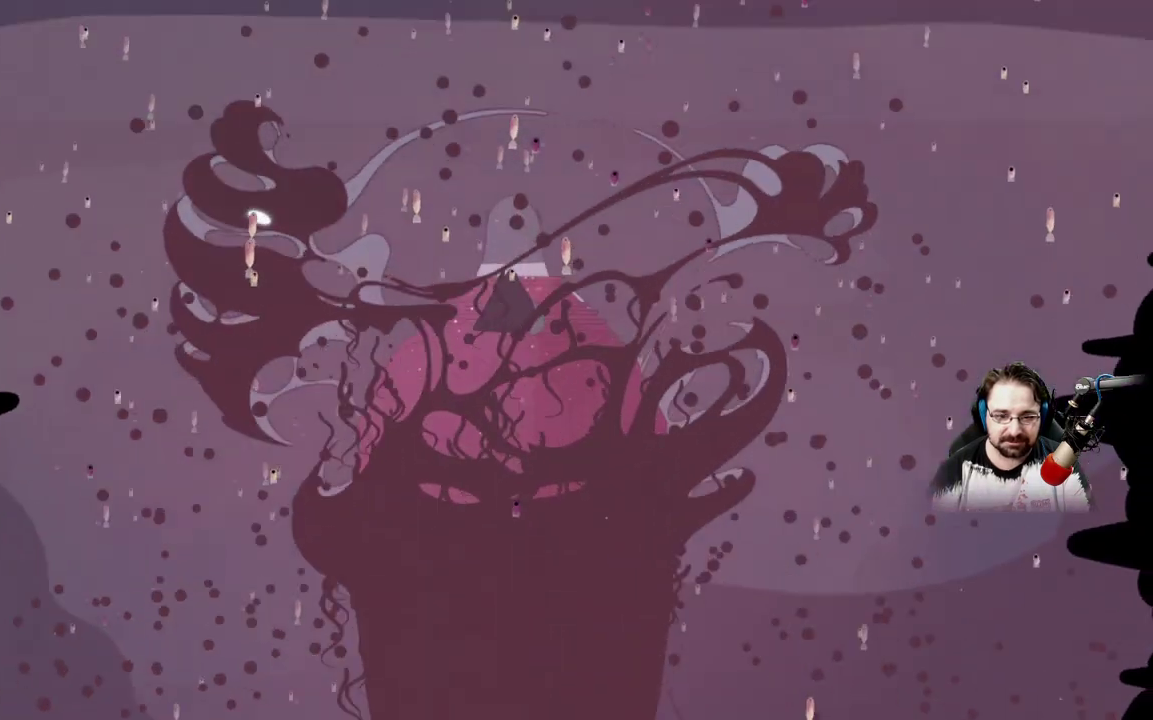
{"buttons": ["A"], "left_stick": "up-left", "right_stick": "center"}
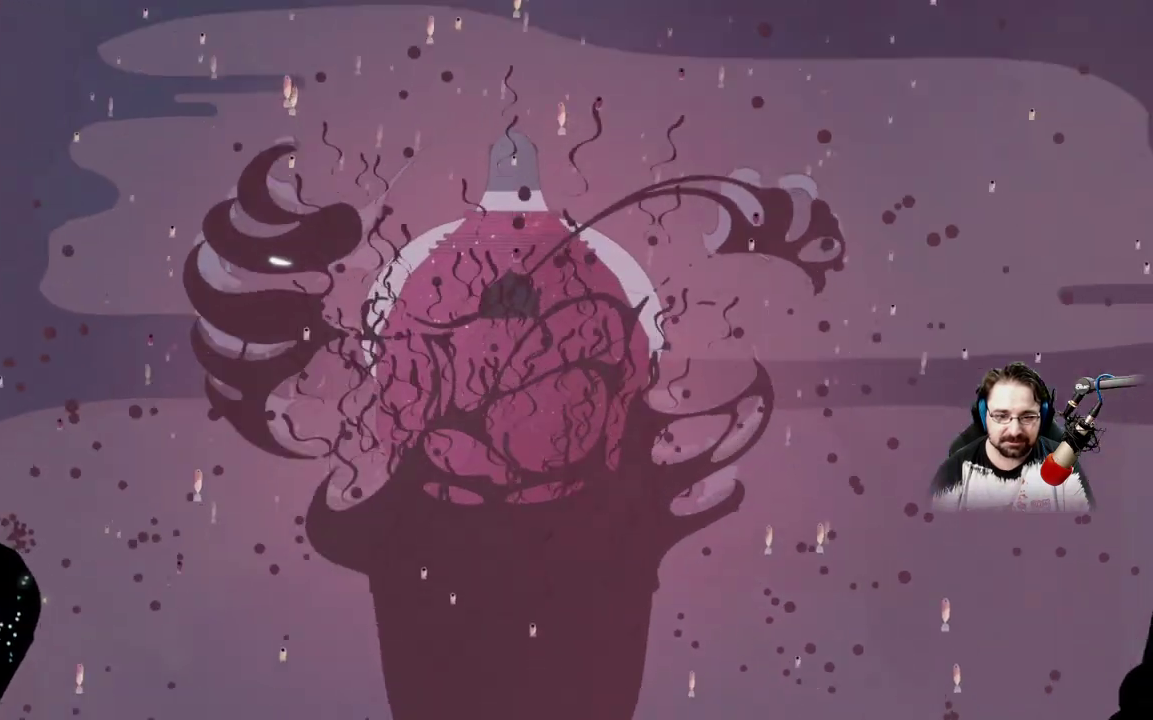
{"buttons": [], "left_stick": "up-left", "right_stick": "center", "events": [[100, "A", "up"], [167, "A", "down"], [333, "A", "up"]]}
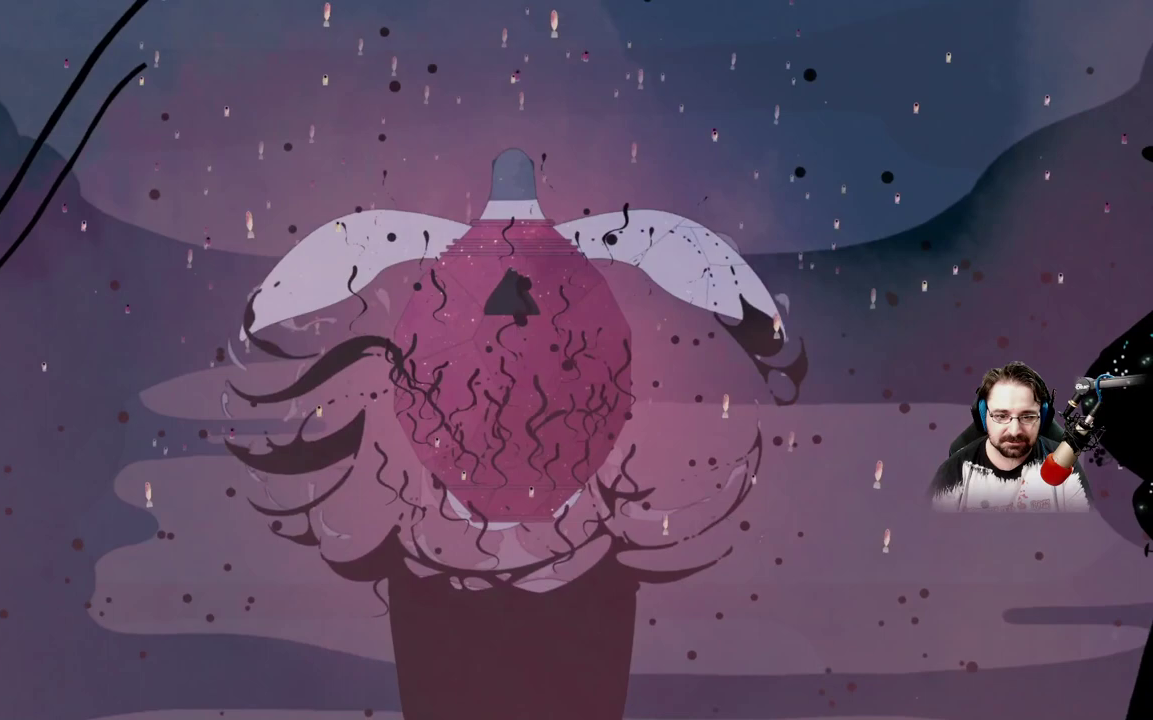
{"buttons": [], "left_stick": "up", "right_stick": "center", "events": [[400, "left_stick", "up"]]}
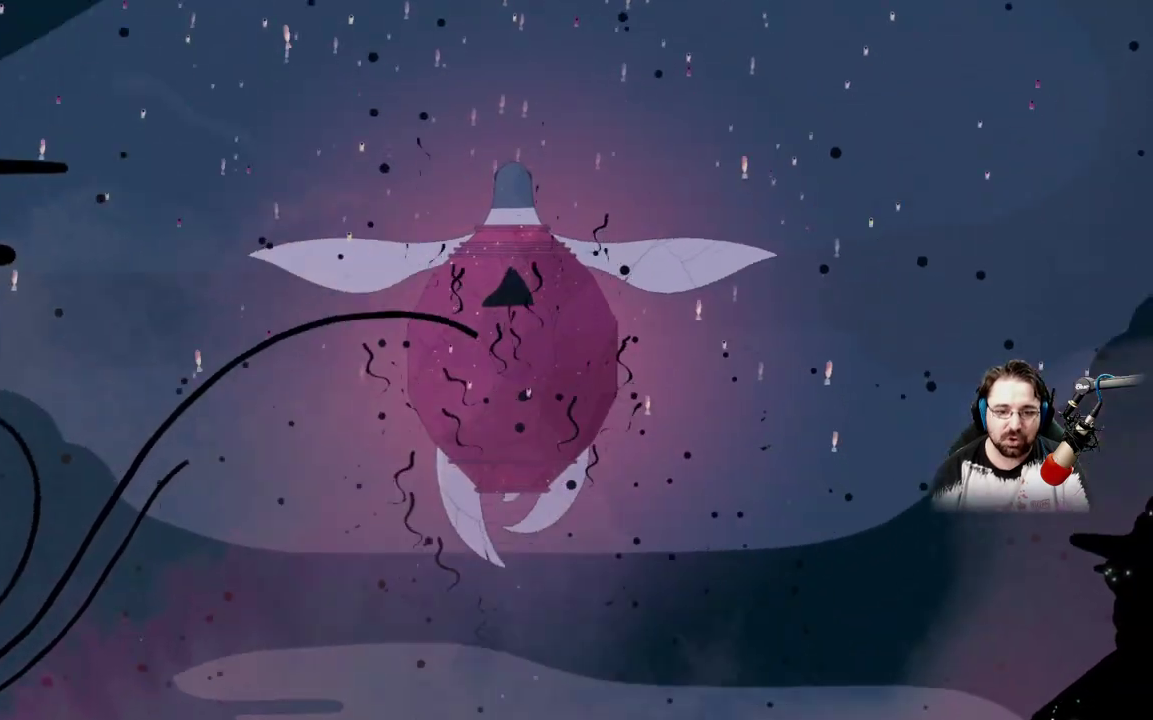
{"buttons": [], "left_stick": "up", "right_stick": "center", "events": [[67, "left_stick", "center"], [267, "left_stick", "up"]]}
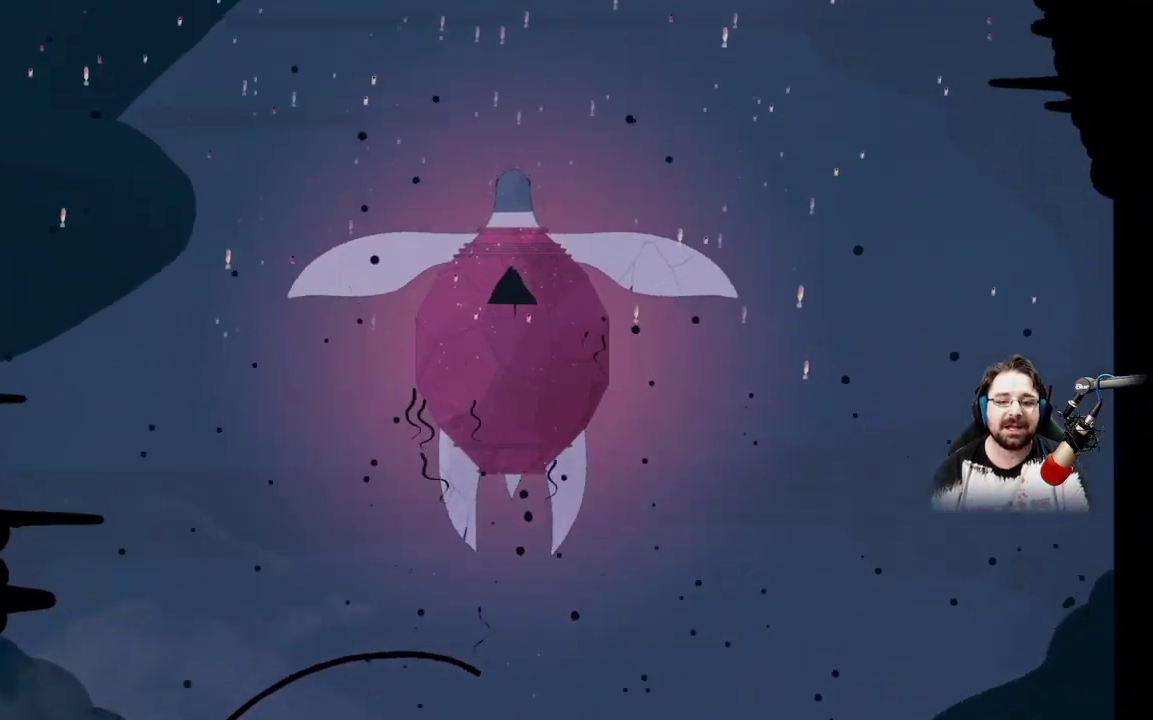
{"buttons": [], "left_stick": "up", "right_stick": "center", "events": []}
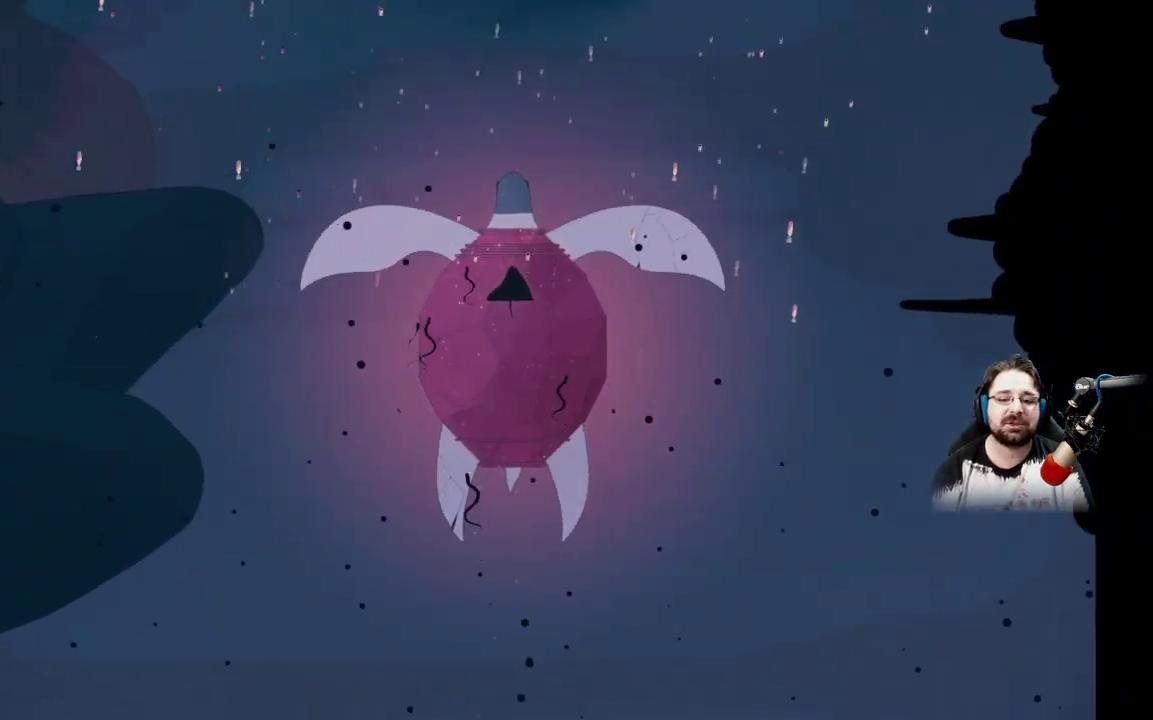
{"buttons": [], "left_stick": "up", "right_stick": "center", "events": [[200, "A", "down"], [367, "A", "up"]]}
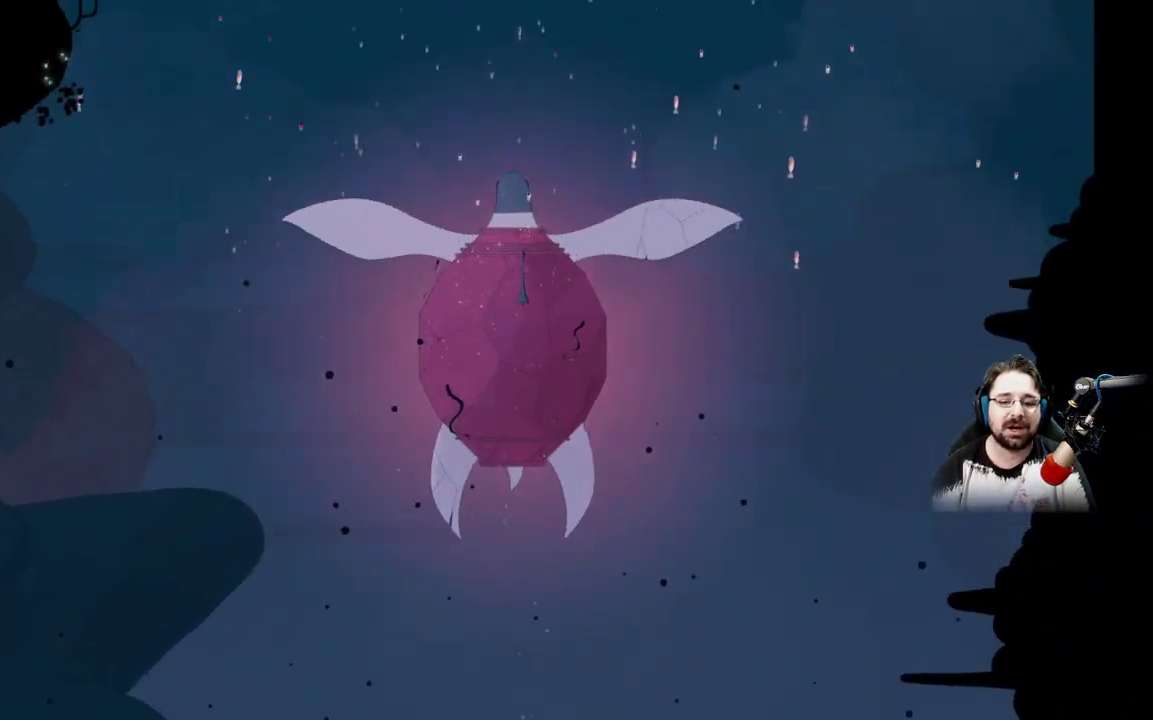
{"buttons": ["A"], "left_stick": "up", "right_stick": "center", "events": [[167, "A", "down"]]}
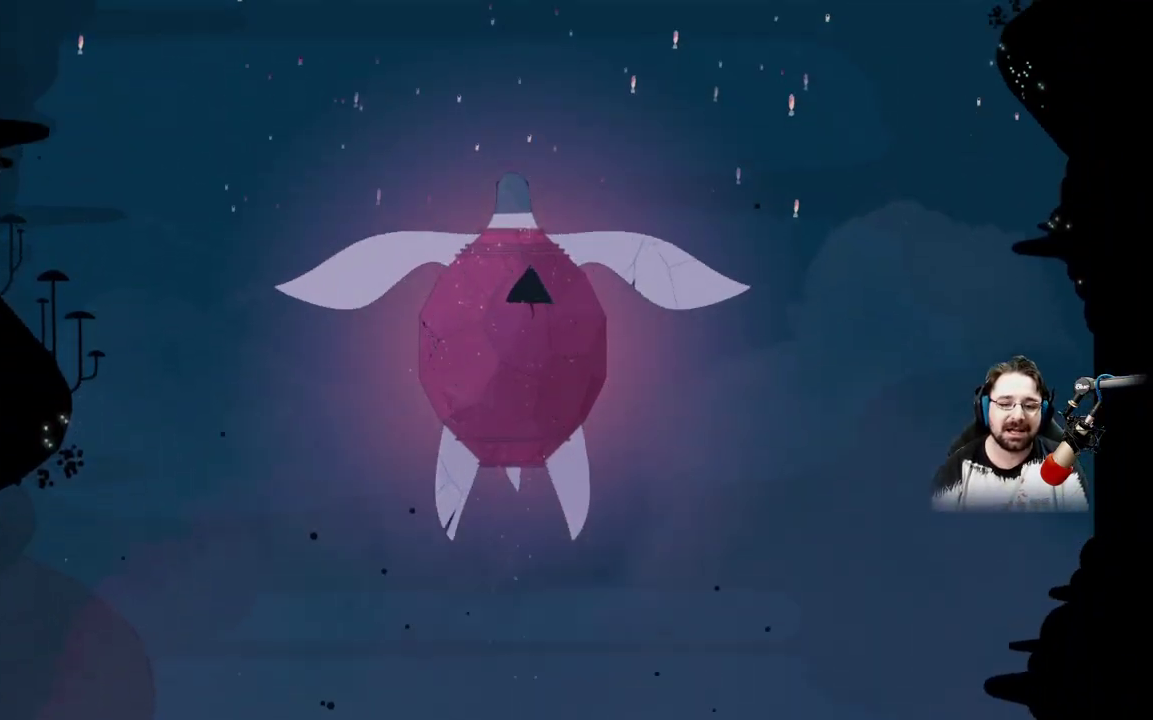
{"buttons": ["A"], "left_stick": "up", "right_stick": "center", "events": []}
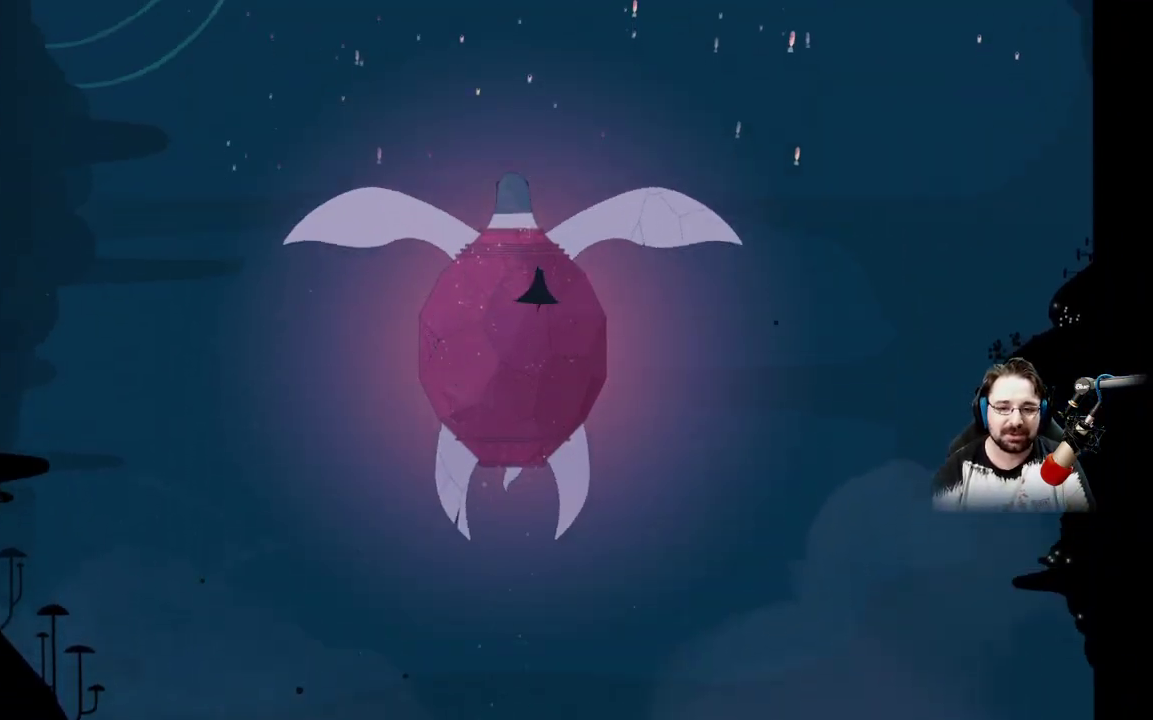
{"buttons": ["A"], "left_stick": "up-left", "right_stick": "center", "events": [[200, "left_stick", "up-left"]]}
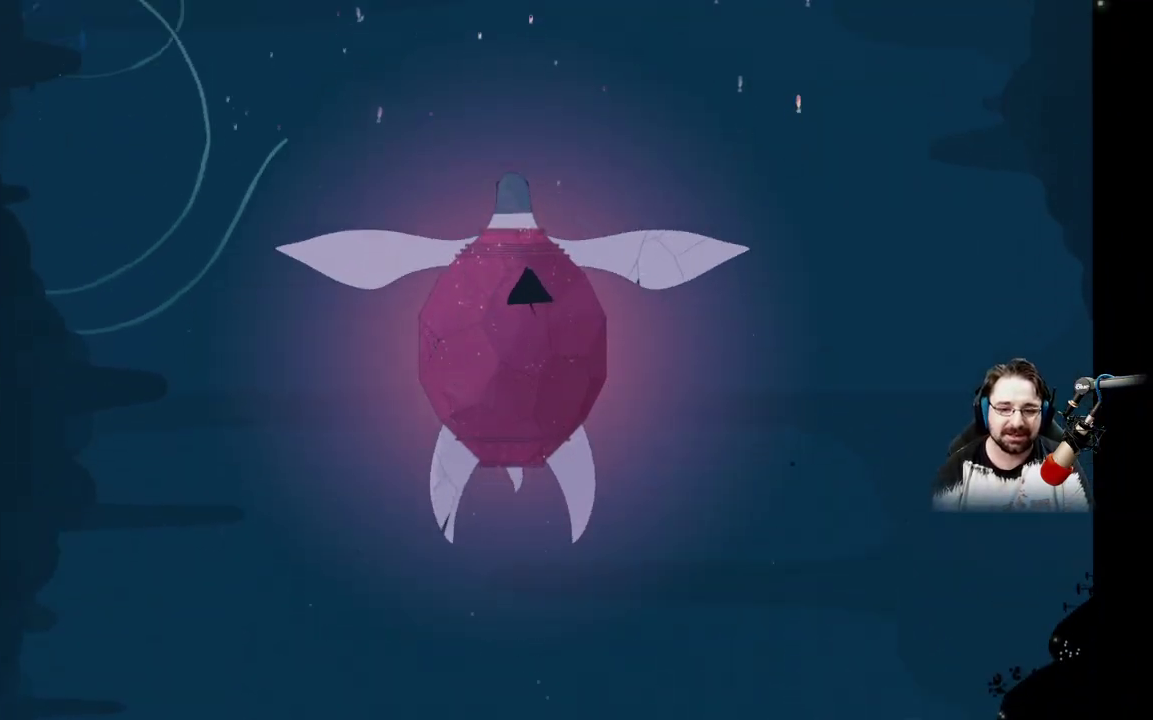
{"buttons": ["A"], "left_stick": "up", "right_stick": "center", "events": [[200, "A", "up"], [300, "left_stick", "up"], [367, "A", "down"]]}
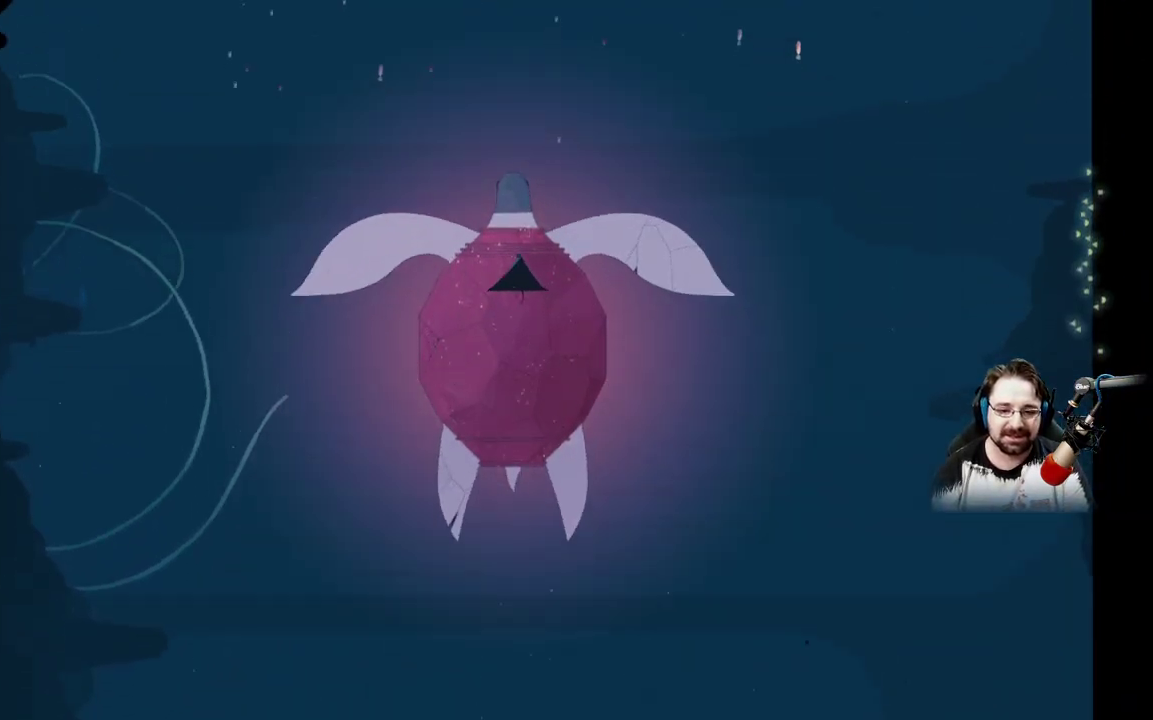
{"buttons": ["A"], "left_stick": "up", "right_stick": "center", "events": []}
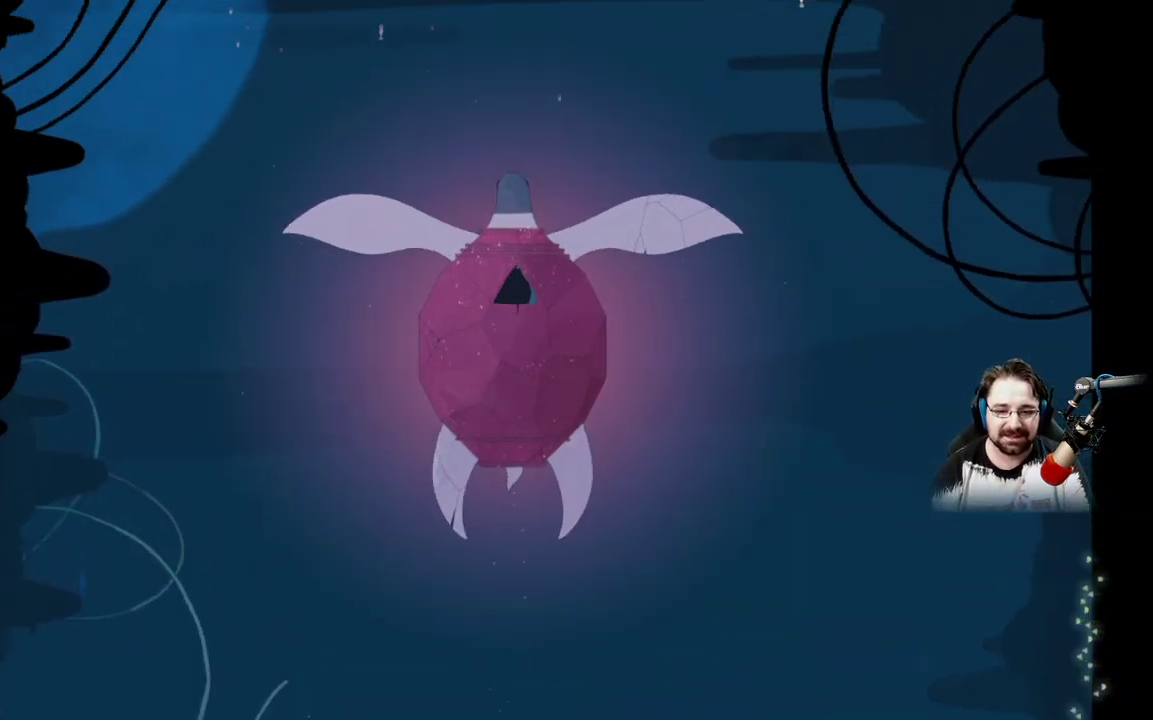
{"buttons": ["A"], "left_stick": "up", "right_stick": "center", "events": []}
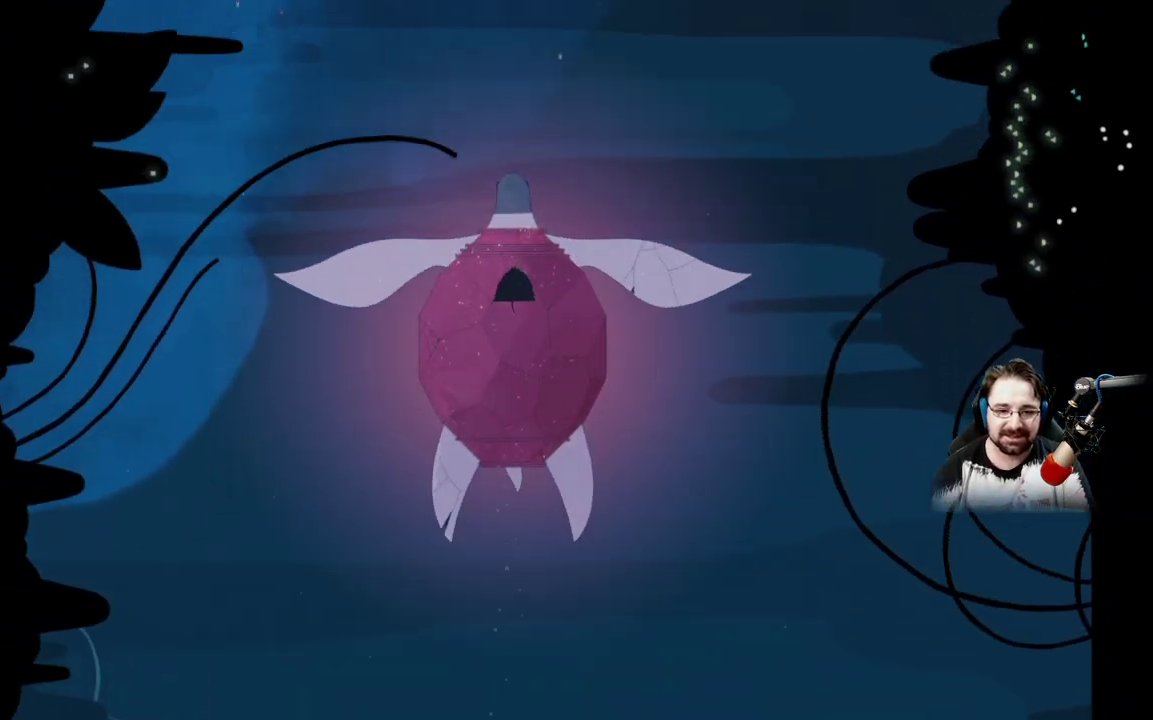
{"buttons": ["A"], "left_stick": "up", "right_stick": "center", "events": []}
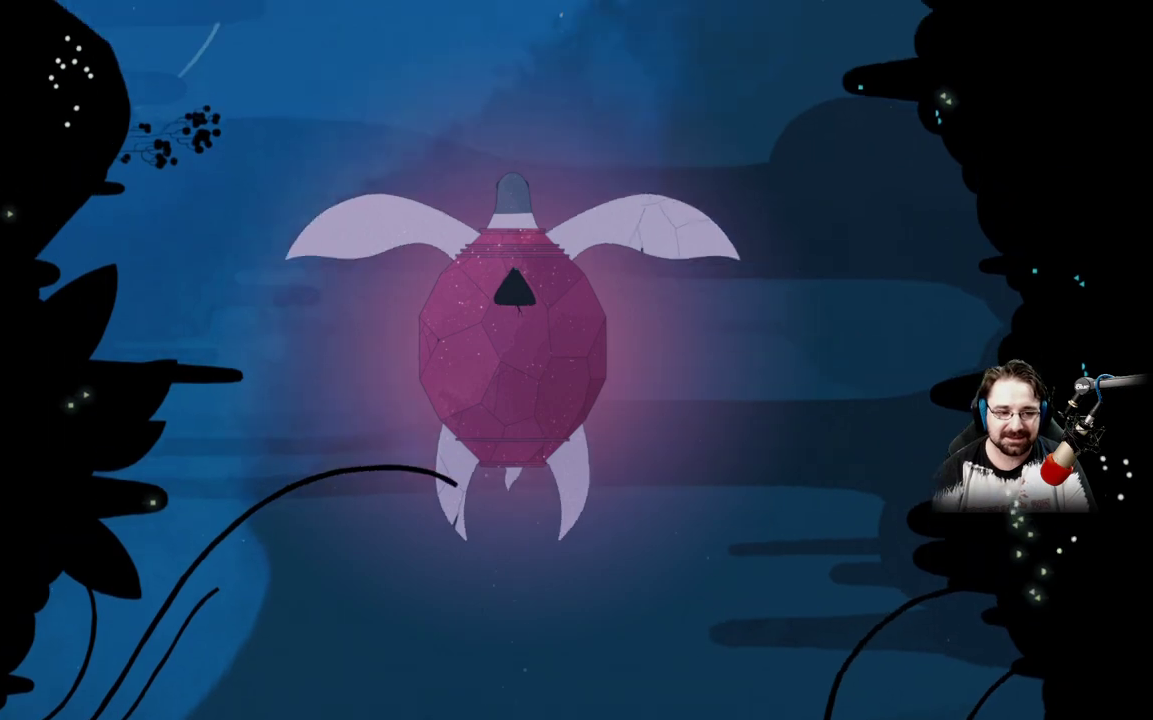
{"buttons": [], "left_stick": "up", "right_stick": "center", "events": [[100, "A", "up"]]}
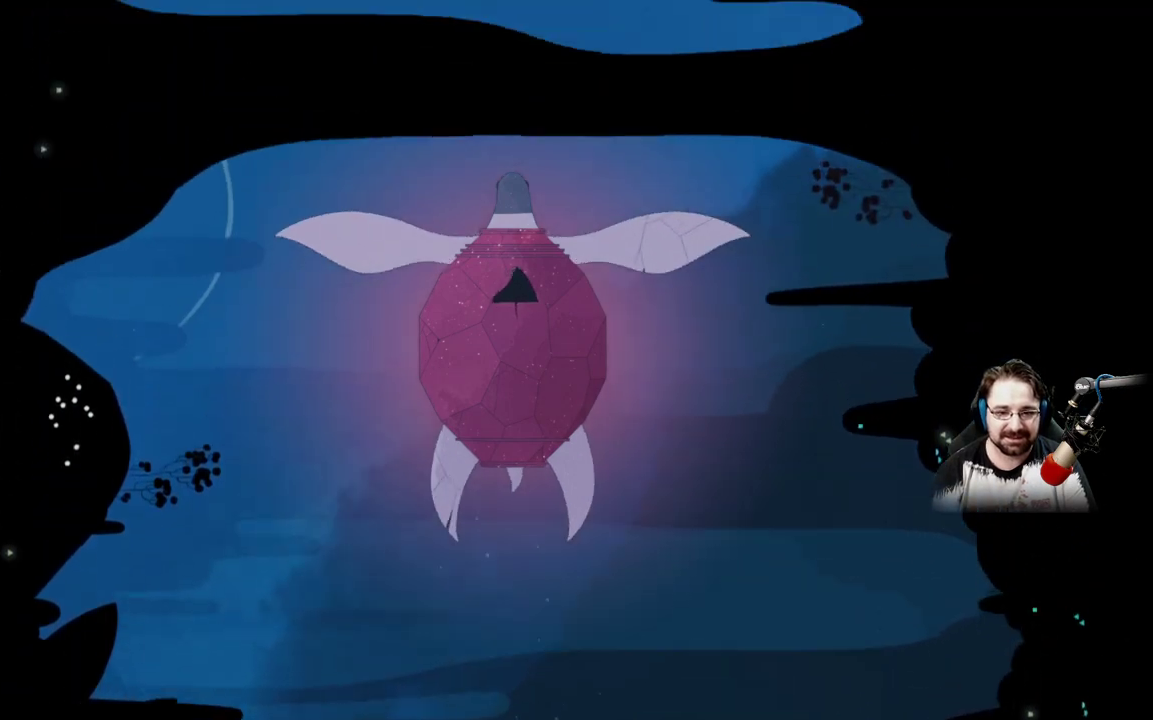
{"buttons": [], "left_stick": "up", "right_stick": "center", "events": []}
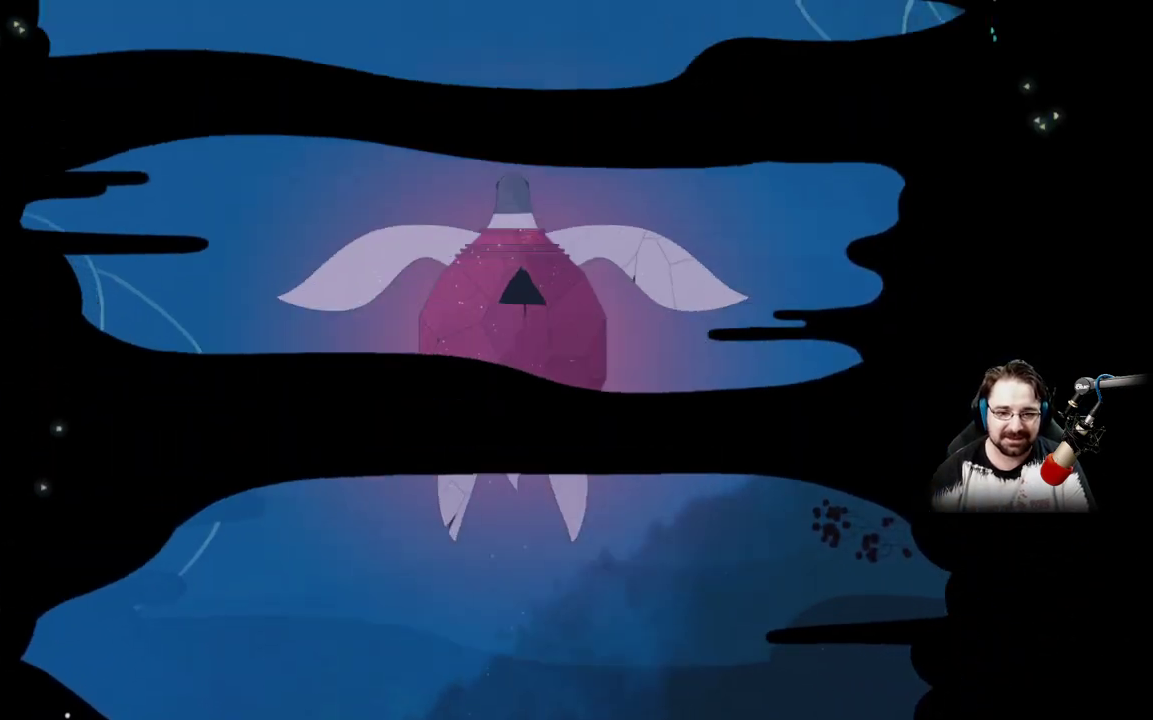
{"buttons": [], "left_stick": "up", "right_stick": "center", "events": []}
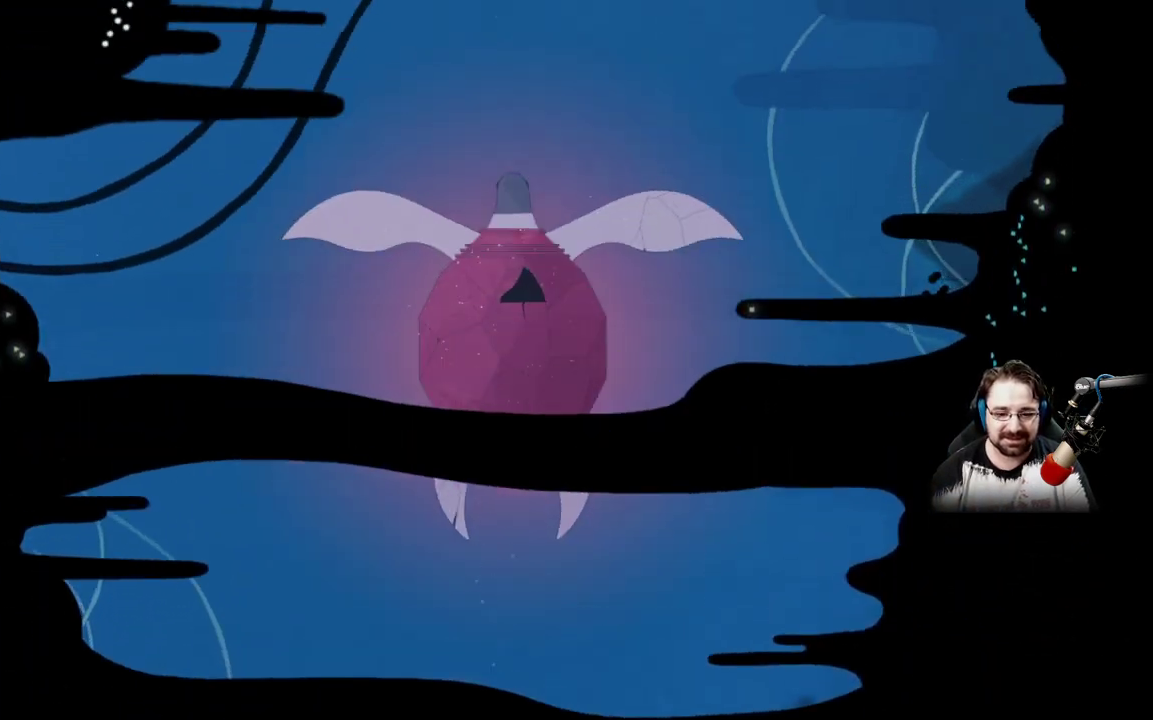
{"buttons": [], "left_stick": "up", "right_stick": "center", "events": []}
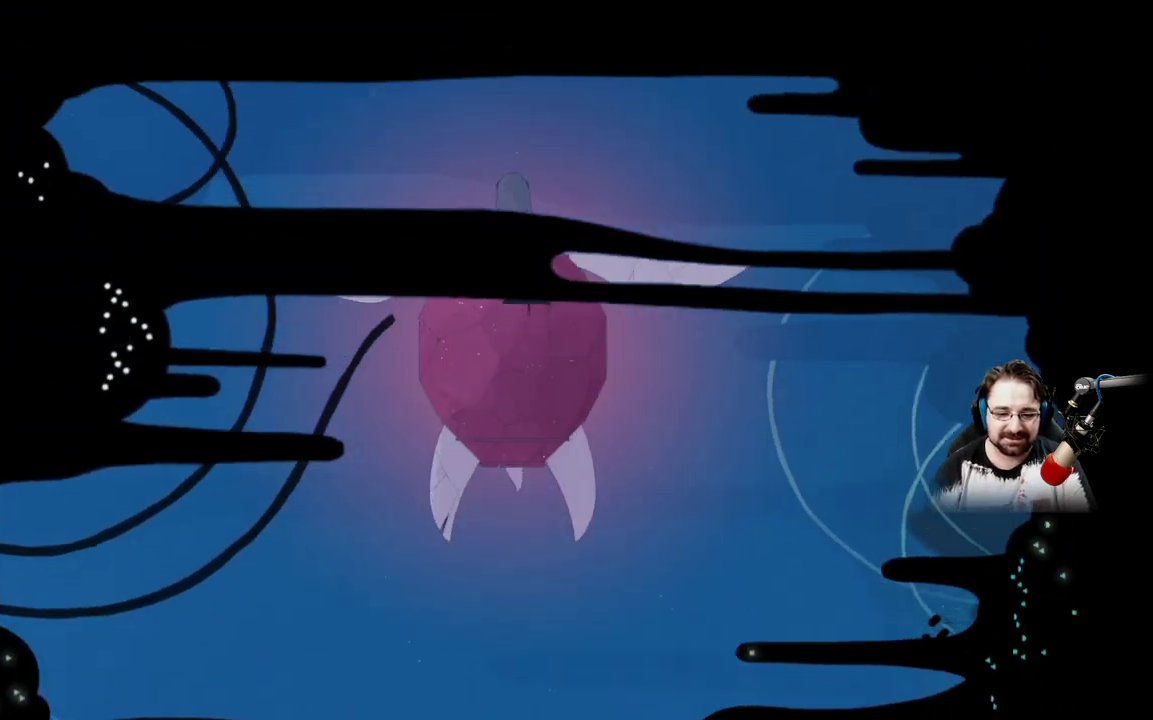
{"buttons": [], "left_stick": "up", "right_stick": "center", "events": []}
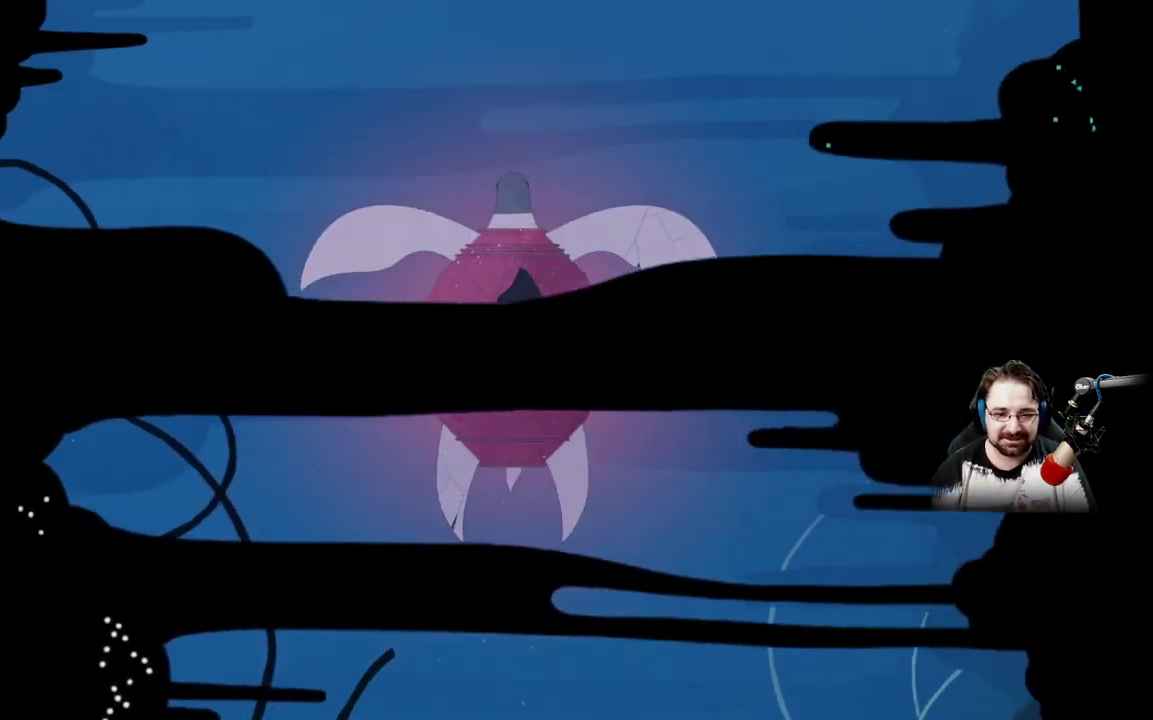
{"buttons": ["A"], "left_stick": "up", "right_stick": "center", "events": [[500, "A", "down"]]}
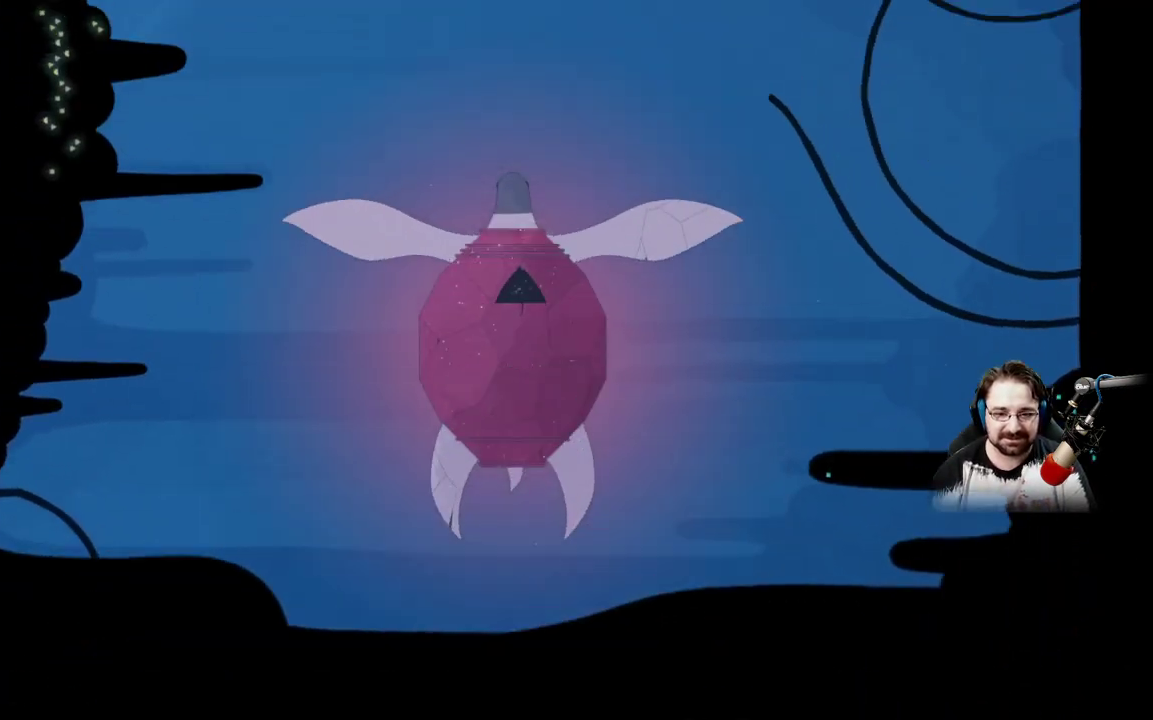
{"buttons": ["A"], "left_stick": "up", "right_stick": "center", "events": []}
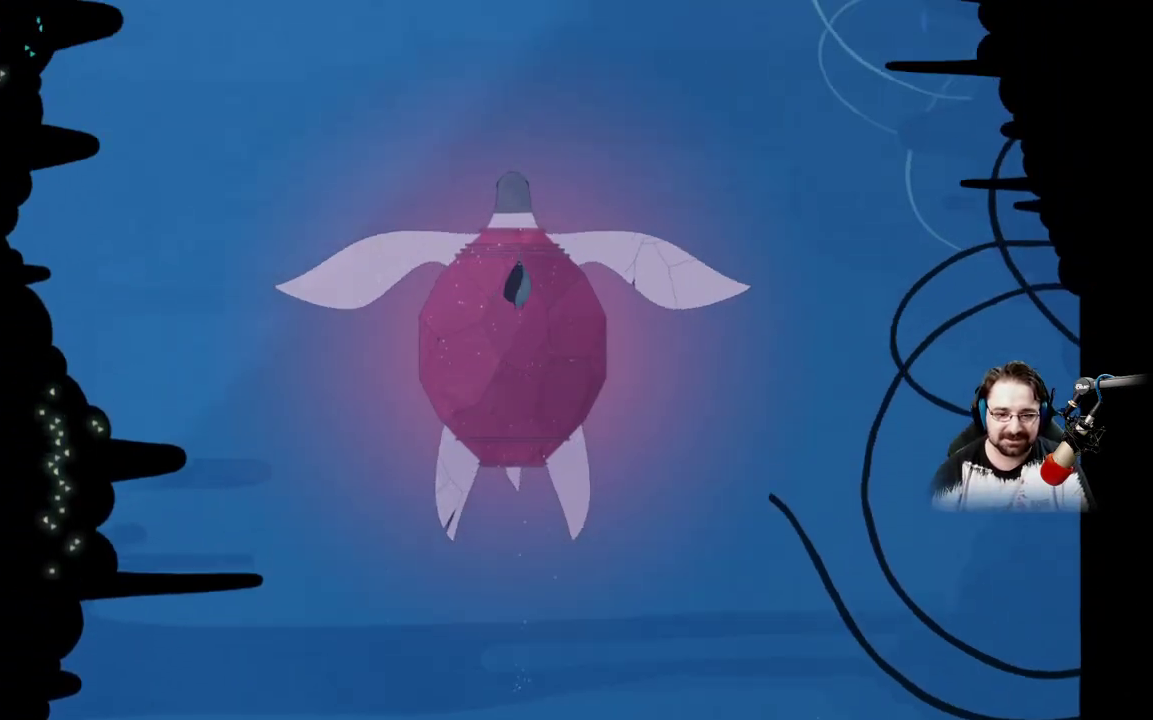
{"buttons": ["A"], "left_stick": "up", "right_stick": "center", "events": []}
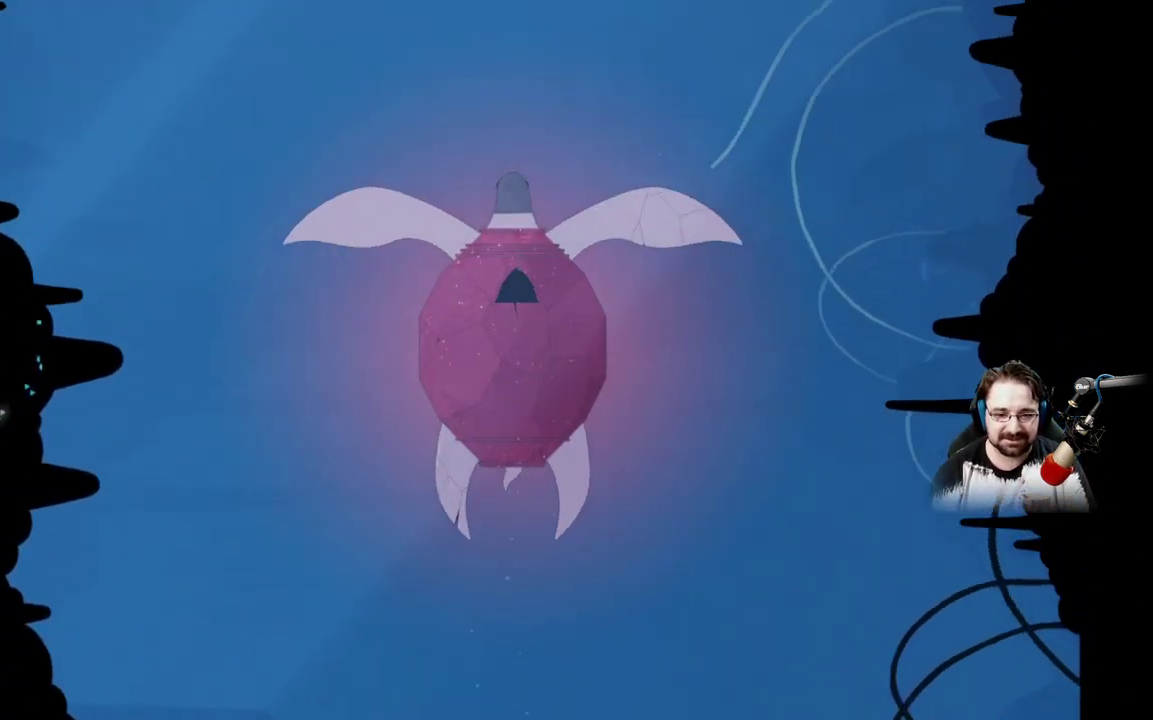
{"buttons": [], "left_stick": "up", "right_stick": "center", "events": [[233, "A", "up"]]}
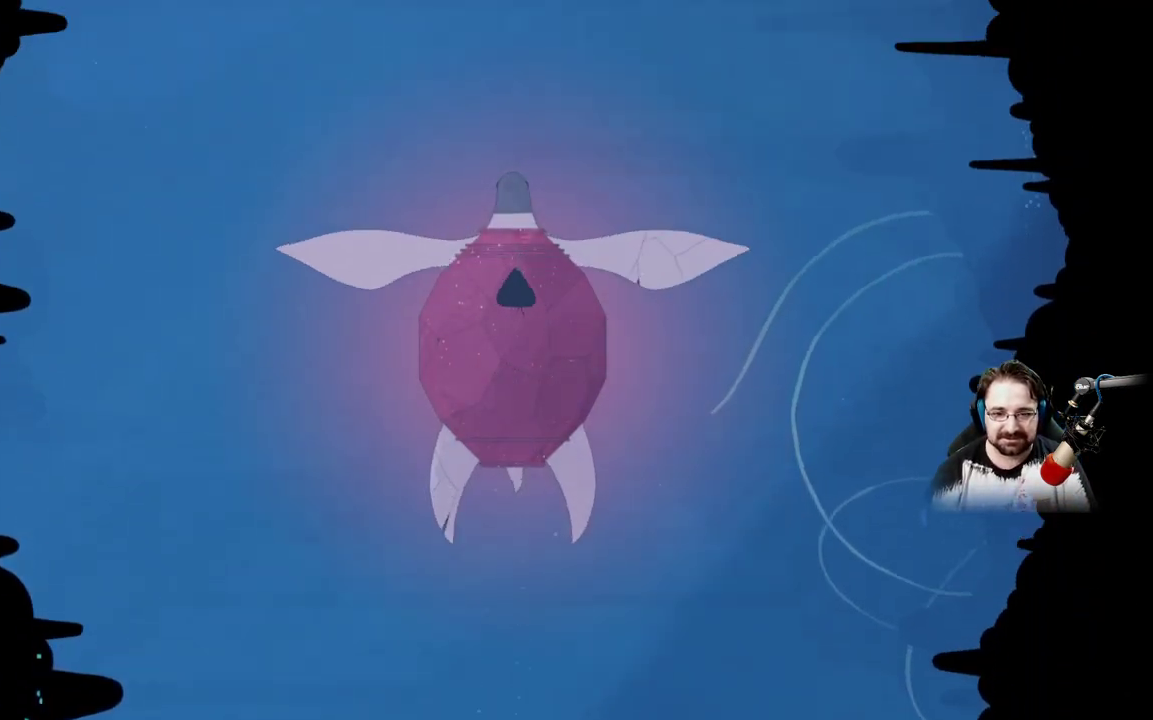
{"buttons": [], "left_stick": "center", "right_stick": "center", "events": [[433, "left_stick", "center"]]}